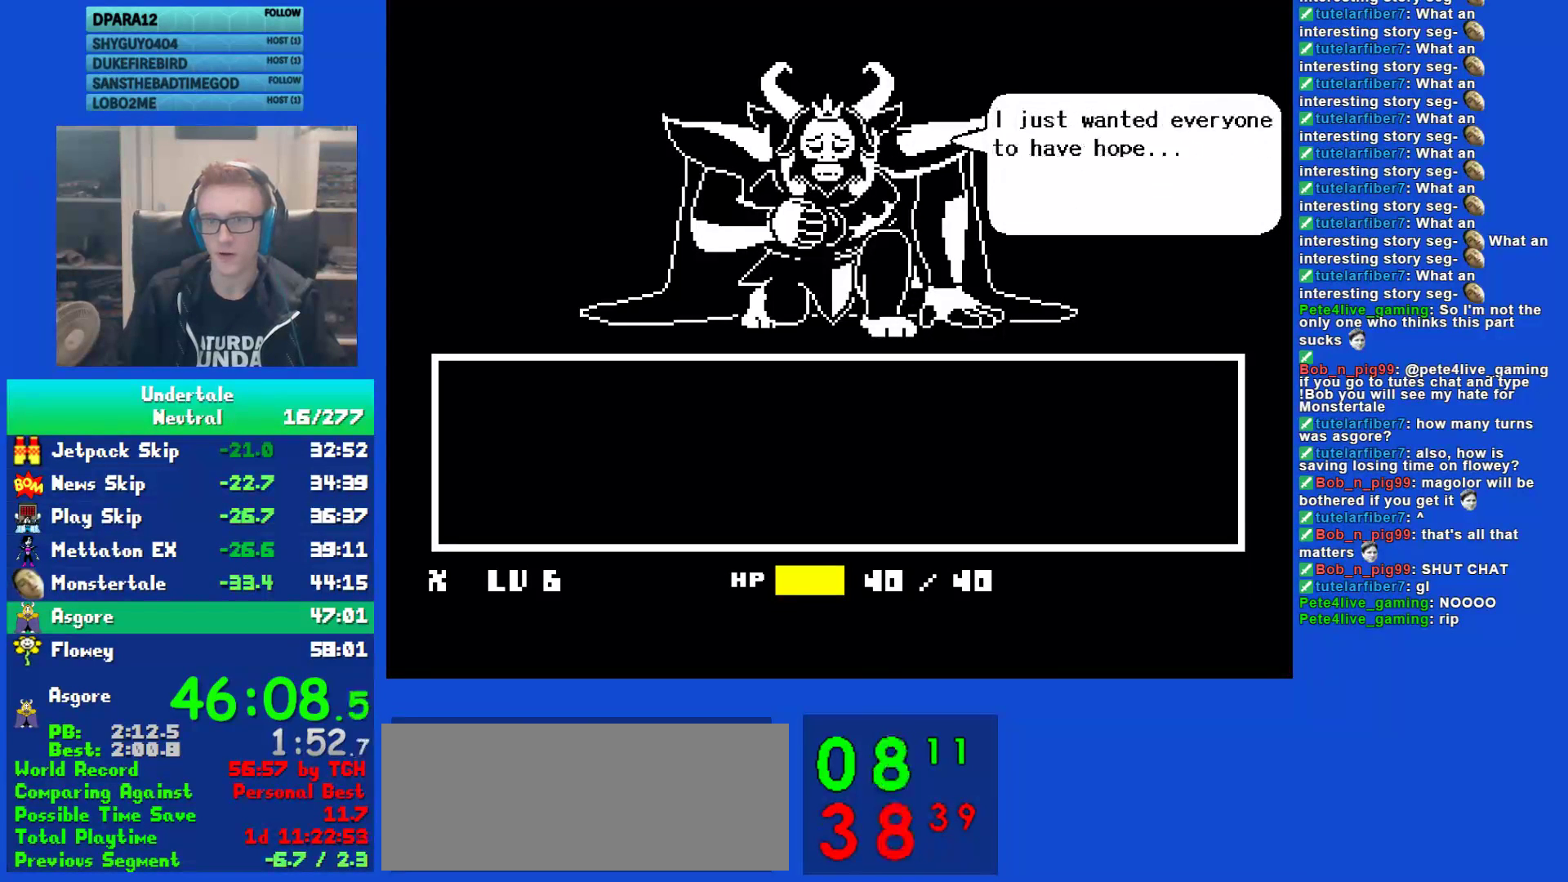
Gameplay with keyboard; each line is a JSON object with the keys held at the frame after it. "events" lists presses ("down") and releases ("up") of "c", "ctrl", "down", "left", "return", "right", "shift", "up", "x" and "z" between this image and that frame as [ms after this image, input, new state], when the widget could be followed in between. No other keys are recorded. Mouse input is not recorded.
{"keys": []}
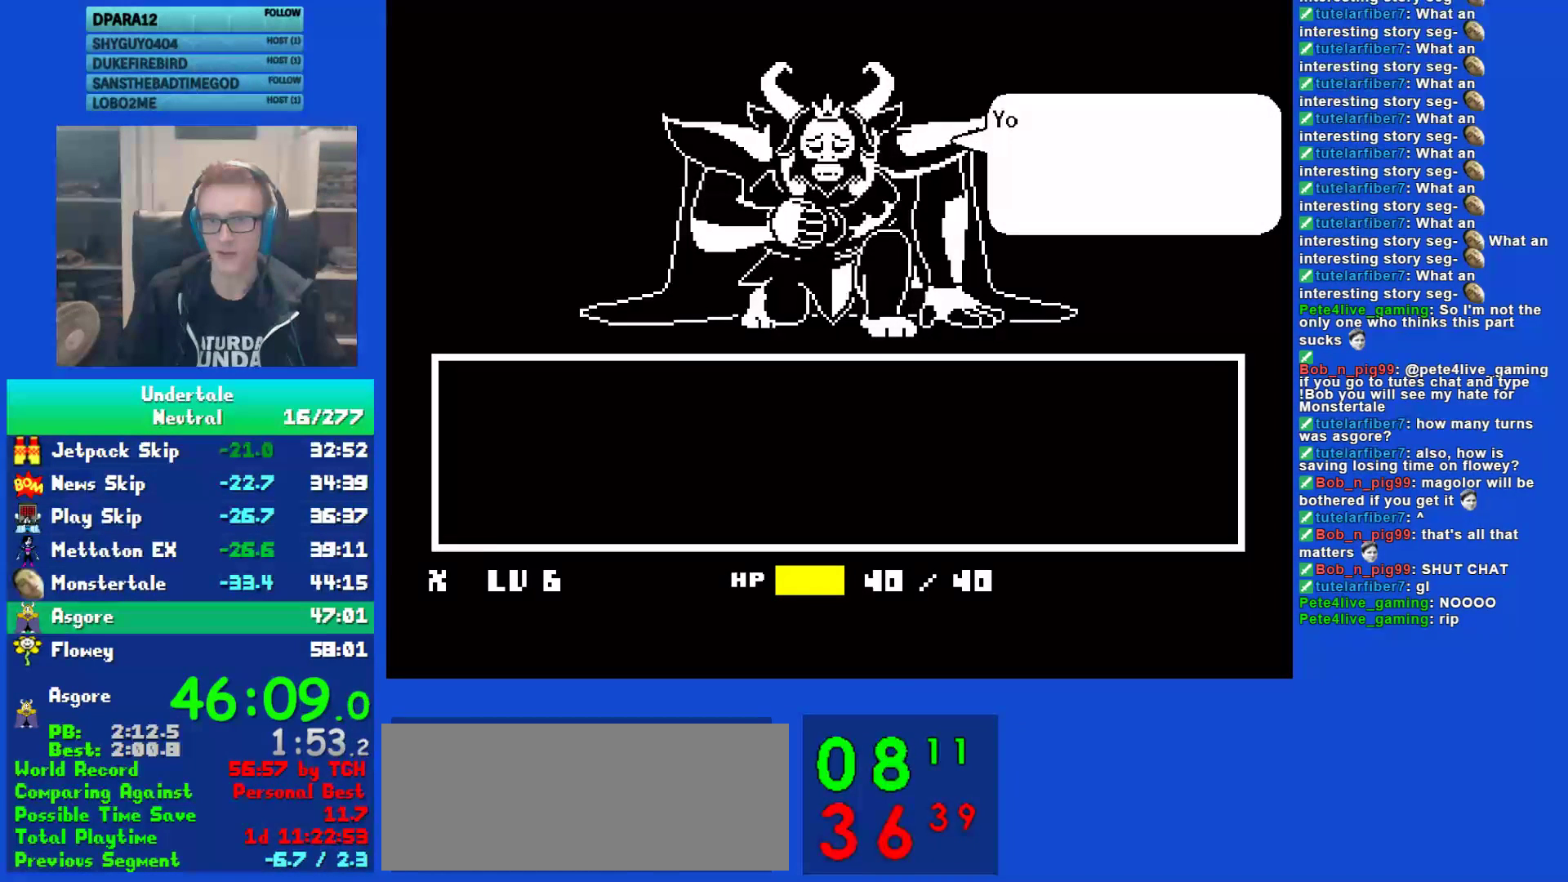
{"keys": ["left", "return", "shift"], "events": [[33, "return", "down"], [33, "shift", "down"], [33, "x", "down"], [100, "x", "up"], [167, "return", "up"], [167, "shift", "up"], [200, "return", "down"], [200, "shift", "down"], [200, "z", "down"], [283, "z", "up"], [350, "x", "down"], [383, "z", "down"], [450, "x", "up"], [450, "z", "up"], [483, "left", "down"]]}
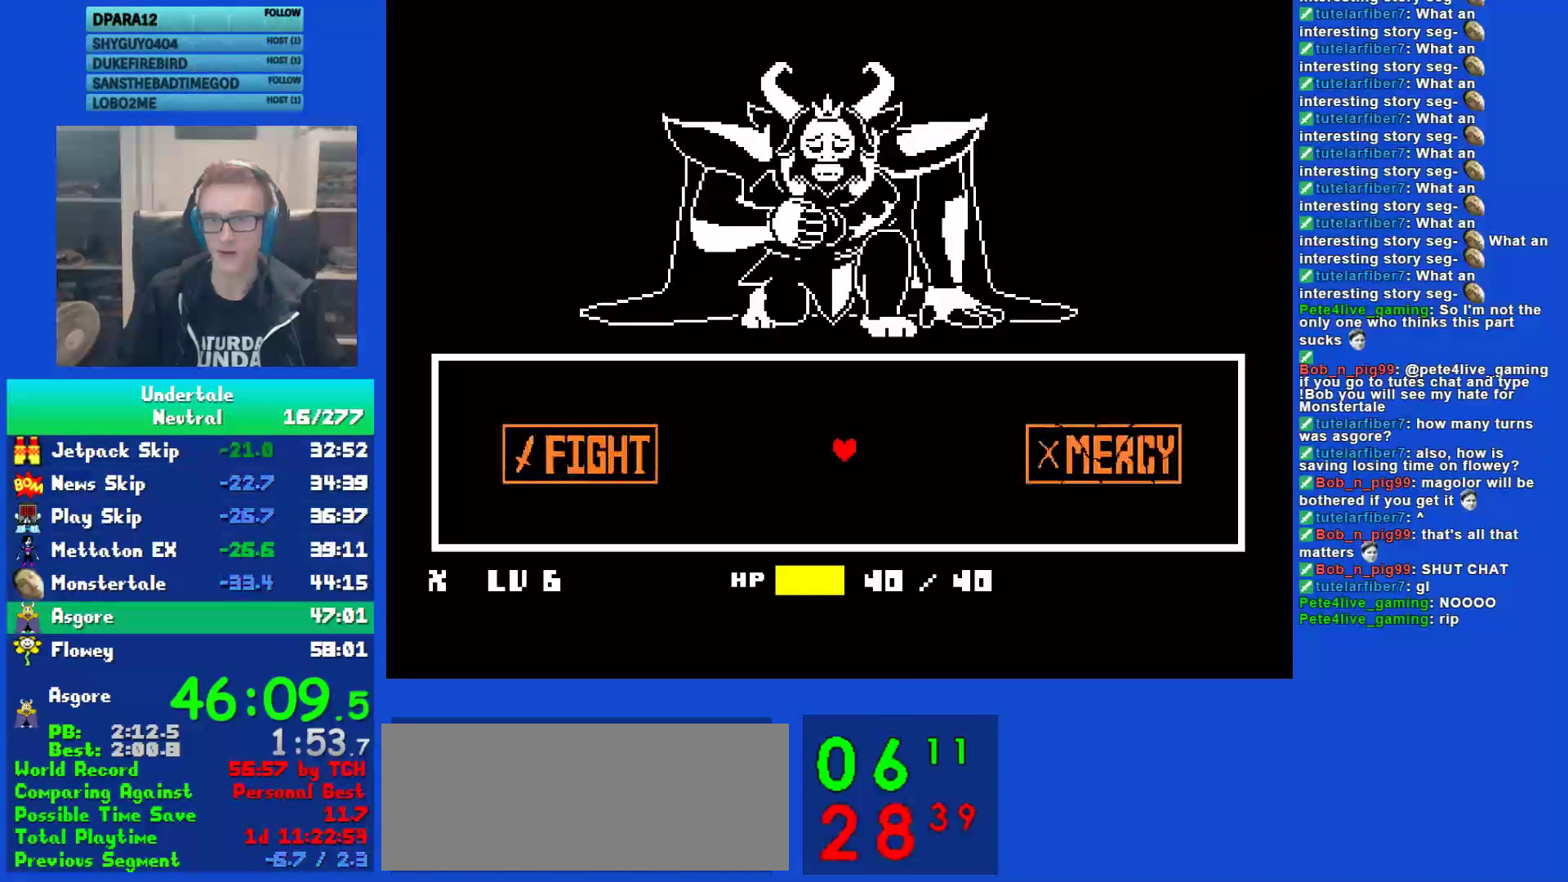
{"keys": ["left"], "events": [[50, "shift", "up"], [117, "return", "up"], [317, "z", "down"], [383, "z", "up"]]}
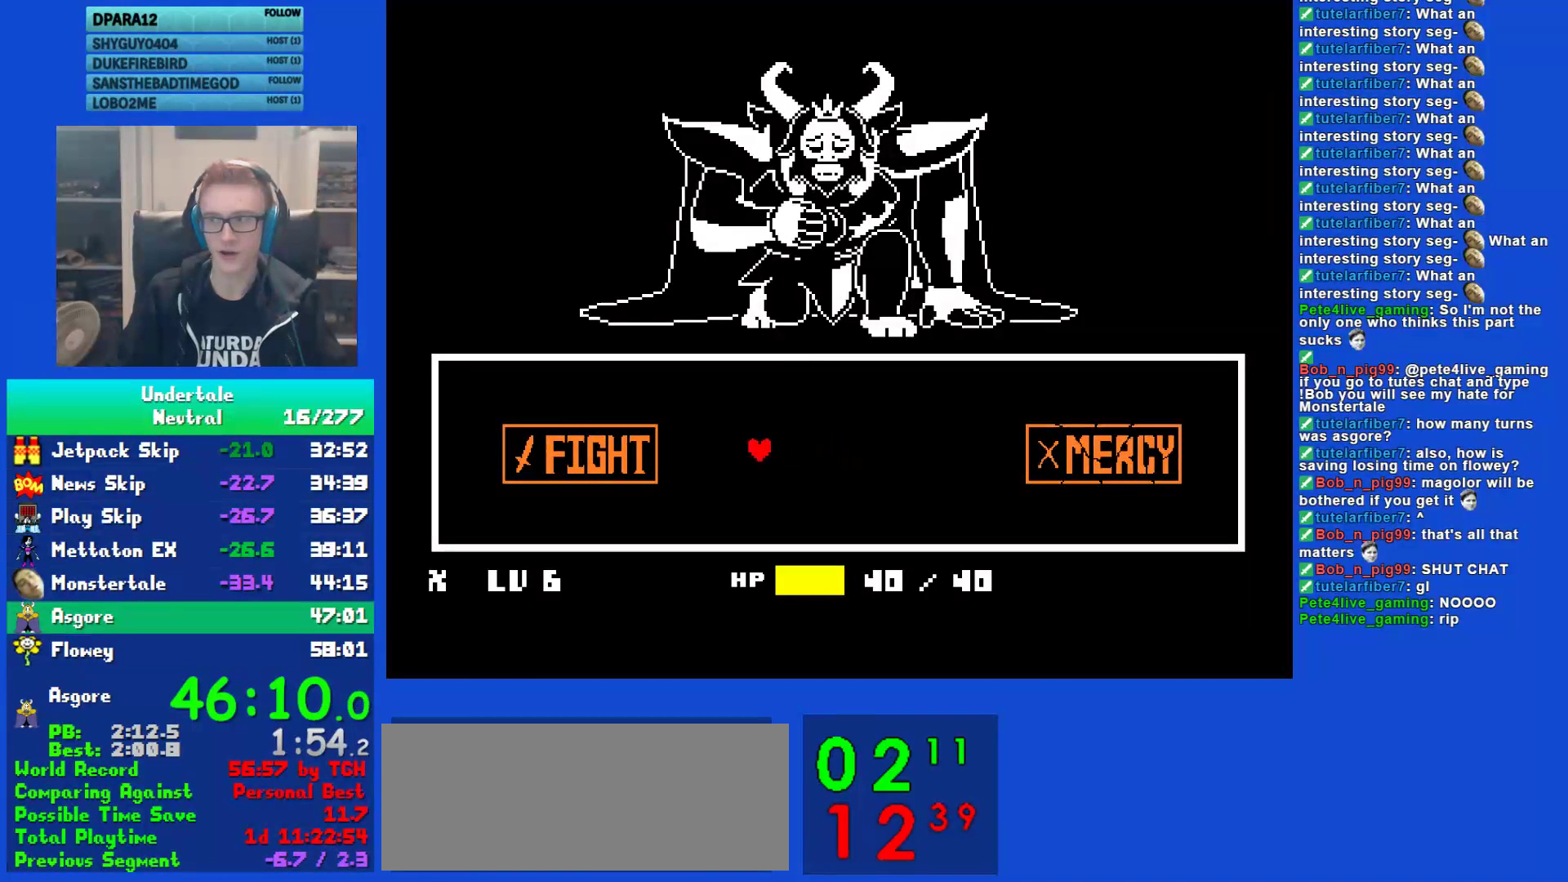
{"keys": ["left", "z"], "events": [[50, "z", "down"], [117, "z", "up"], [150, "return", "down"], [183, "return", "up"], [250, "z", "down"], [317, "return", "down"], [317, "z", "up"], [383, "return", "up"], [467, "z", "down"]]}
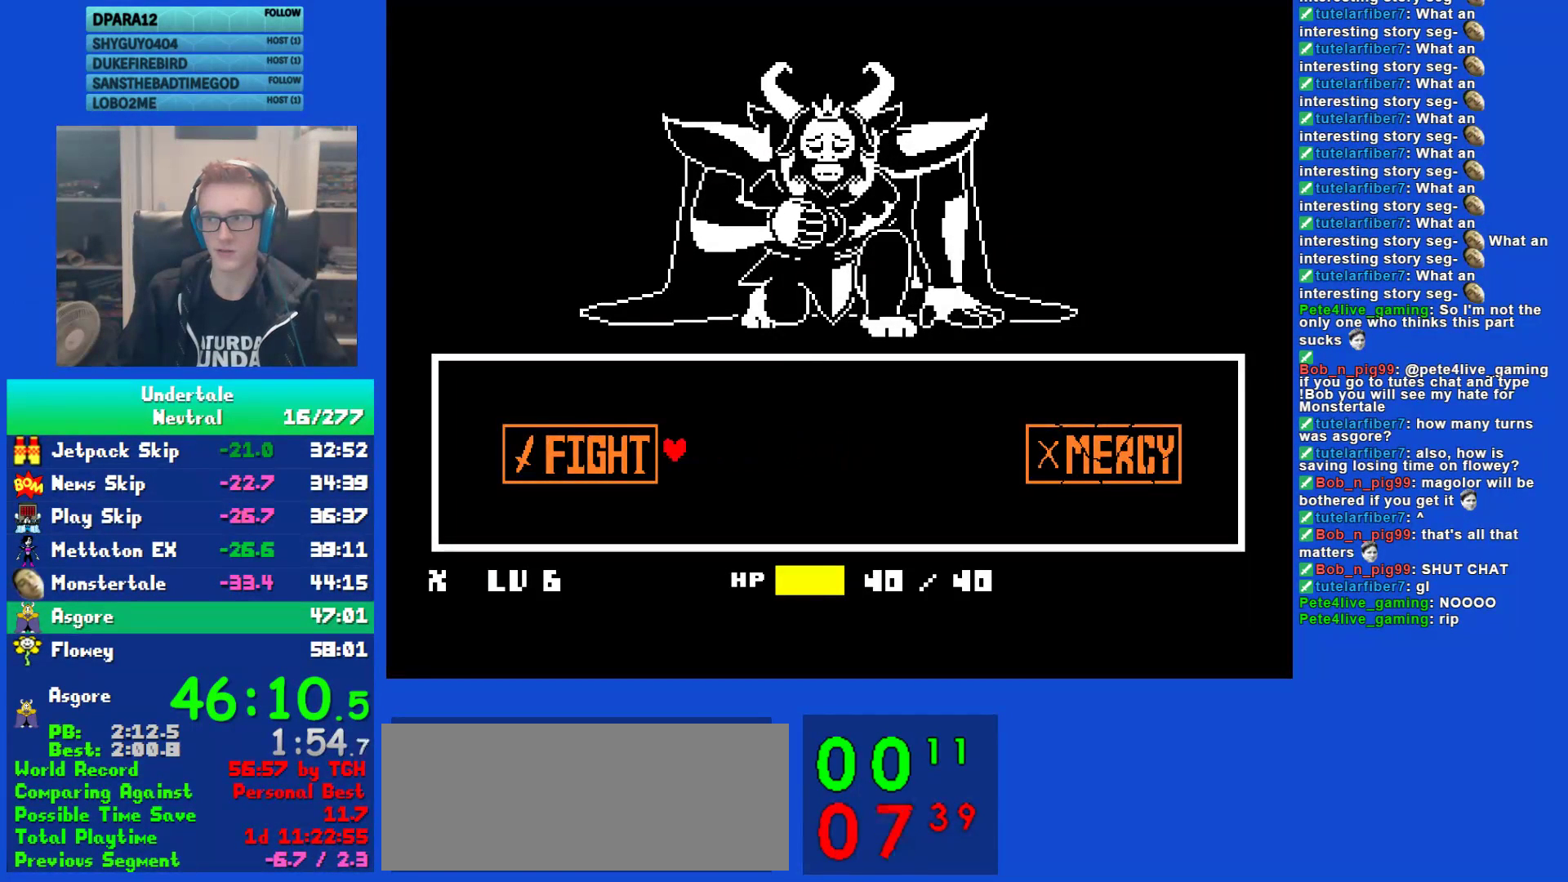
{"keys": [], "events": [[33, "return", "down"], [33, "z", "up"], [100, "return", "up"], [167, "z", "down"], [233, "return", "down"], [233, "z", "up"], [333, "return", "up"], [333, "z", "down"], [433, "z", "up"], [467, "left", "up"]]}